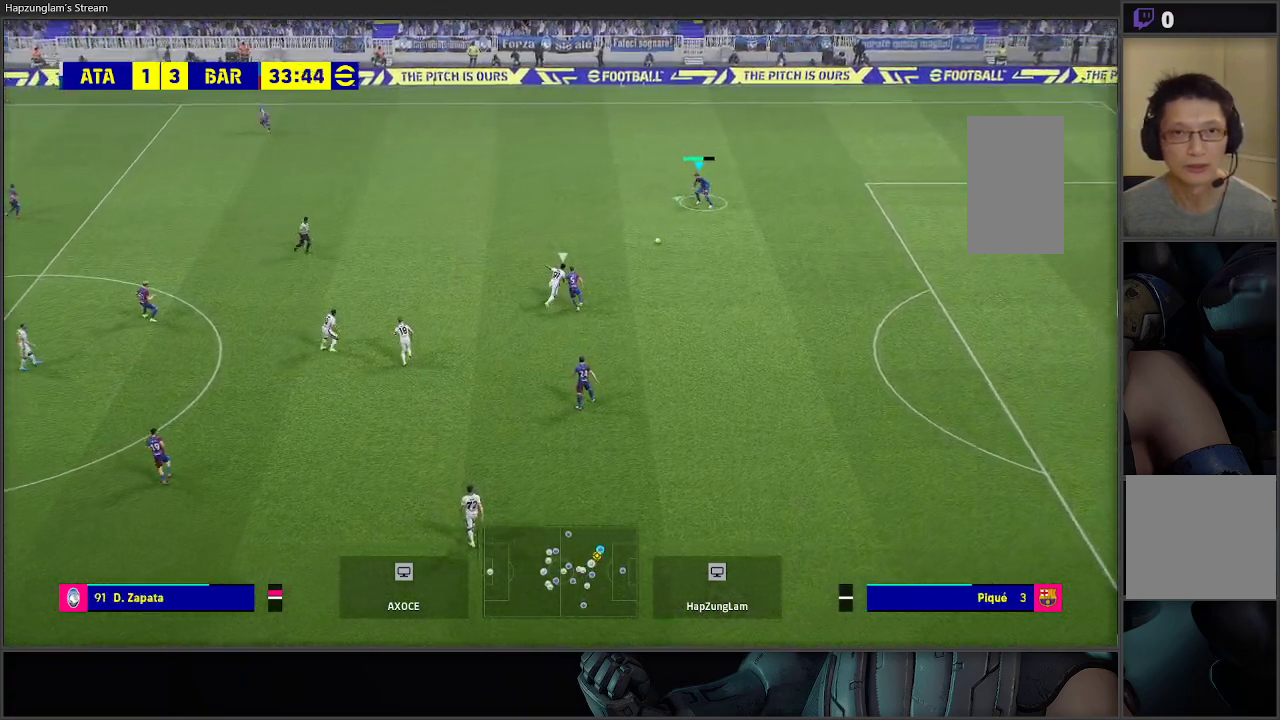
Gameplay with a controller (Xbox layout); each line is a JSON object with the inputs held at the frame after it. "events" lists button and stick changes between this image and that frame as [ms after this image, input, new state], when the widget could be followed in between.
{"buttons": ["A", "R2"], "left_stick": "left", "right_stick": "center", "events": [[167, "A", "down"]]}
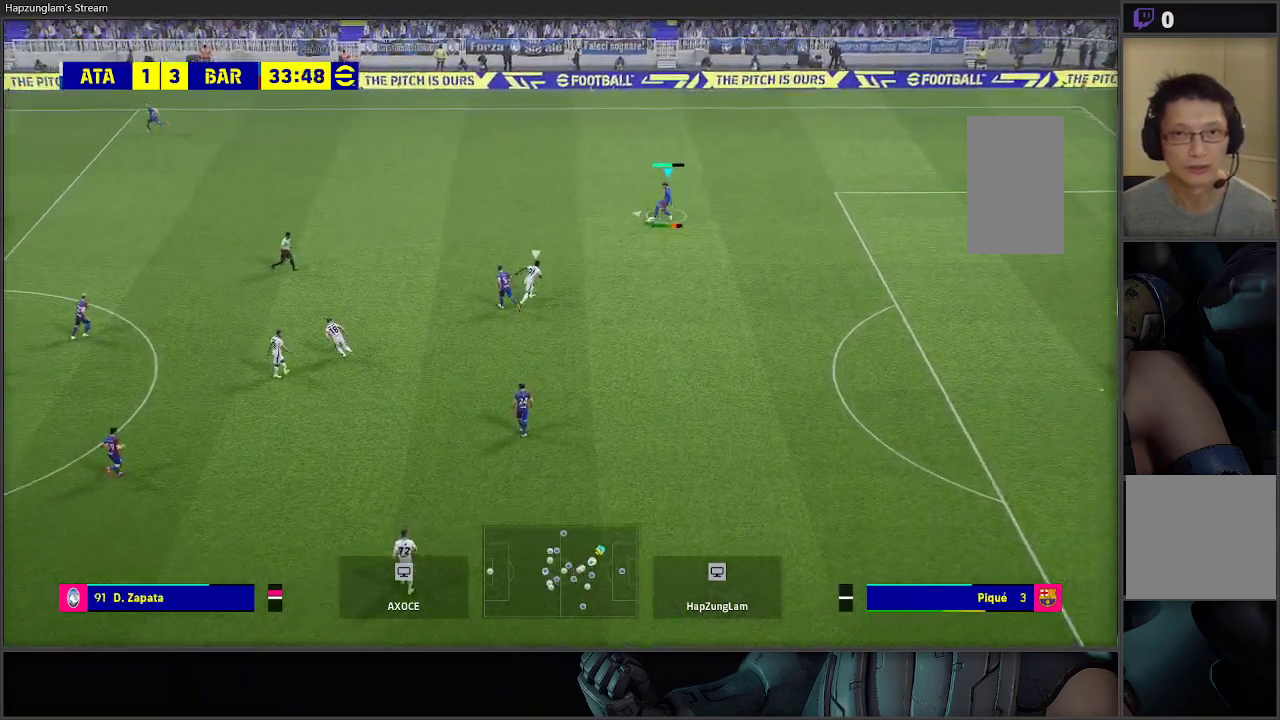
{"buttons": [], "left_stick": "left", "right_stick": "center", "events": [[167, "R2", "up"], [183, "A", "up"]]}
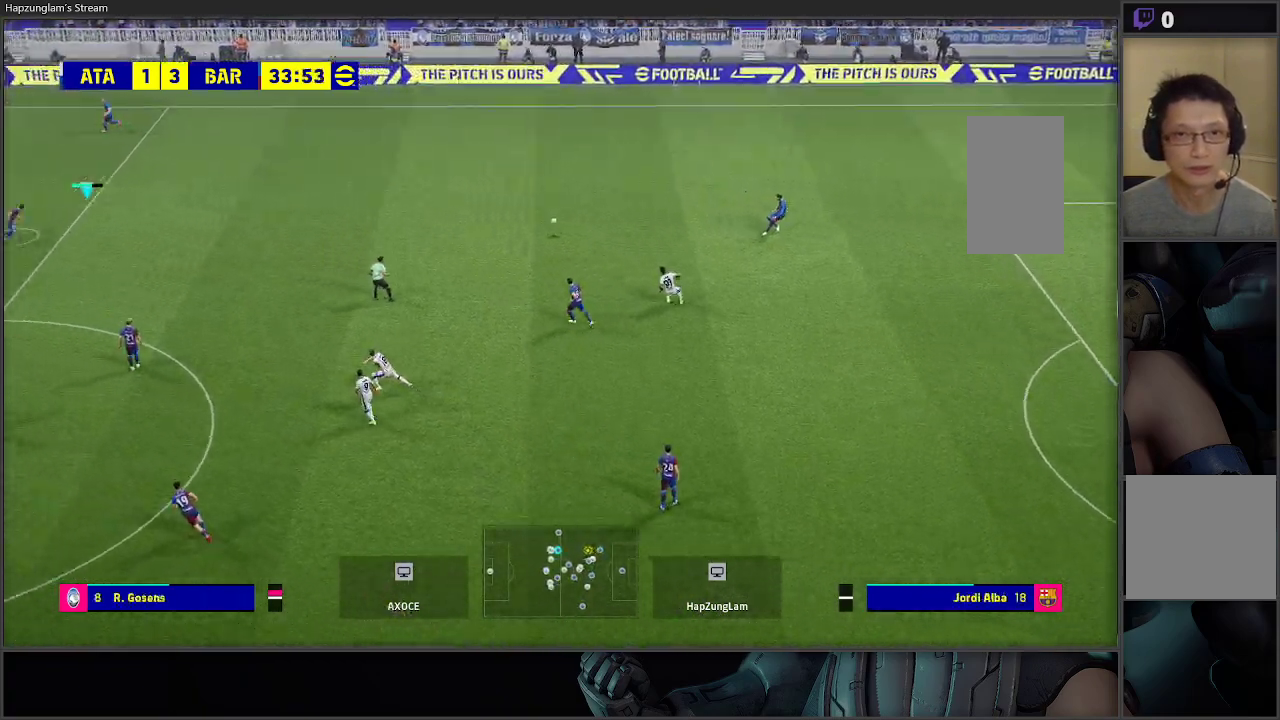
{"buttons": ["R2"], "left_stick": "up", "right_stick": "center", "events": [[50, "left_stick", "center"], [183, "left_stick", "up-right"], [200, "R2", "down"], [433, "left_stick", "up"]]}
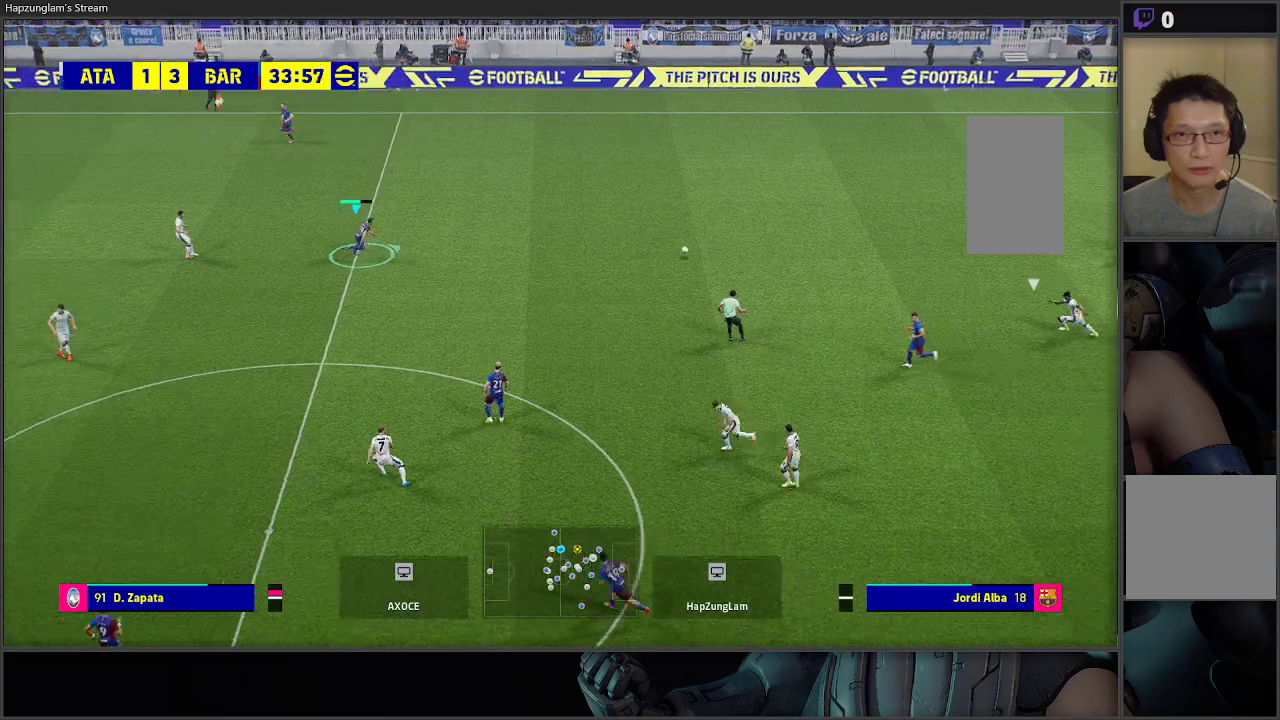
{"buttons": [], "left_stick": "up-left", "right_stick": "center", "events": [[33, "R2", "up"], [33, "left_stick", "up-left"], [333, "Y", "down"], [467, "Y", "up"]]}
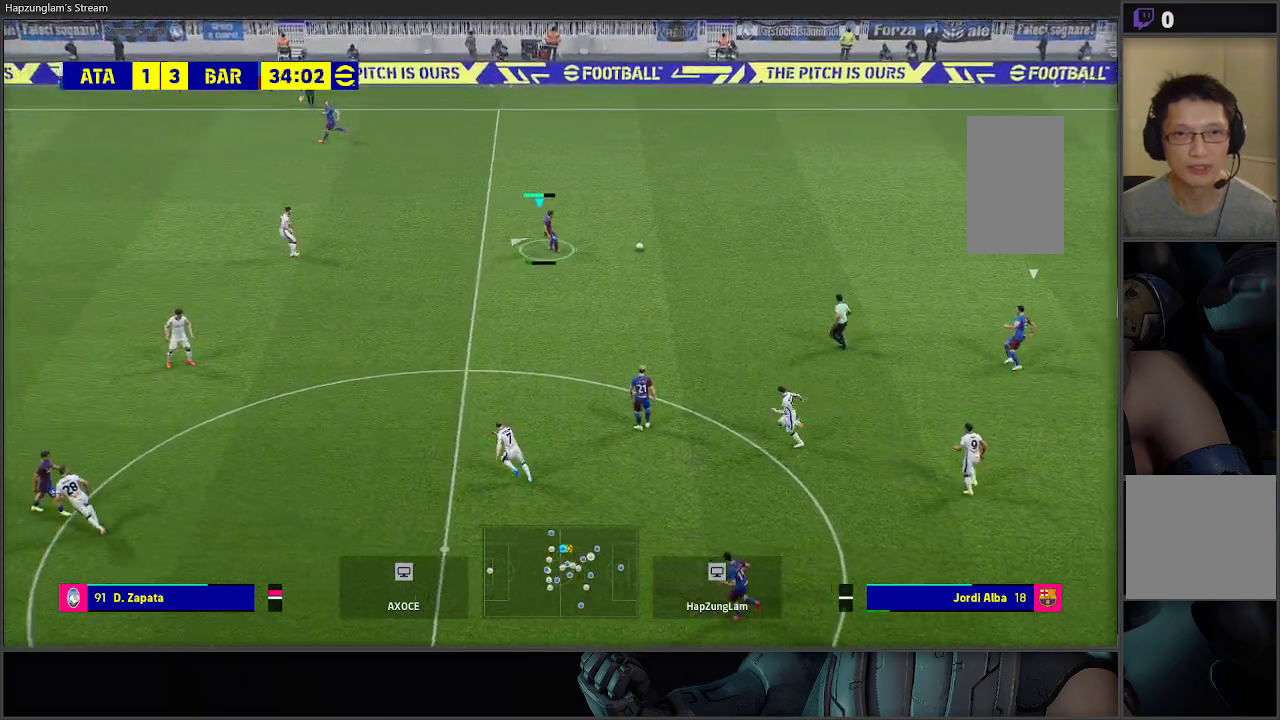
{"buttons": [], "left_stick": "left", "right_stick": "center", "events": [[167, "left_stick", "left"]]}
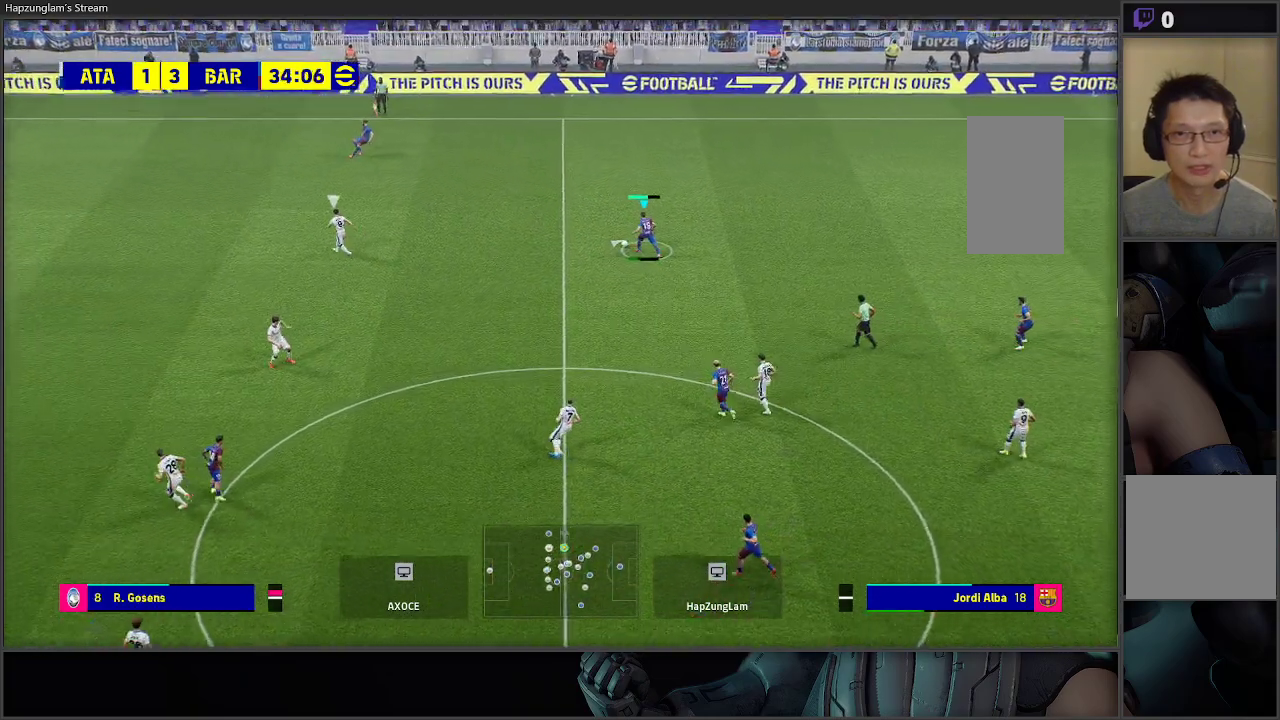
{"buttons": [], "left_stick": "left", "right_stick": "center", "events": []}
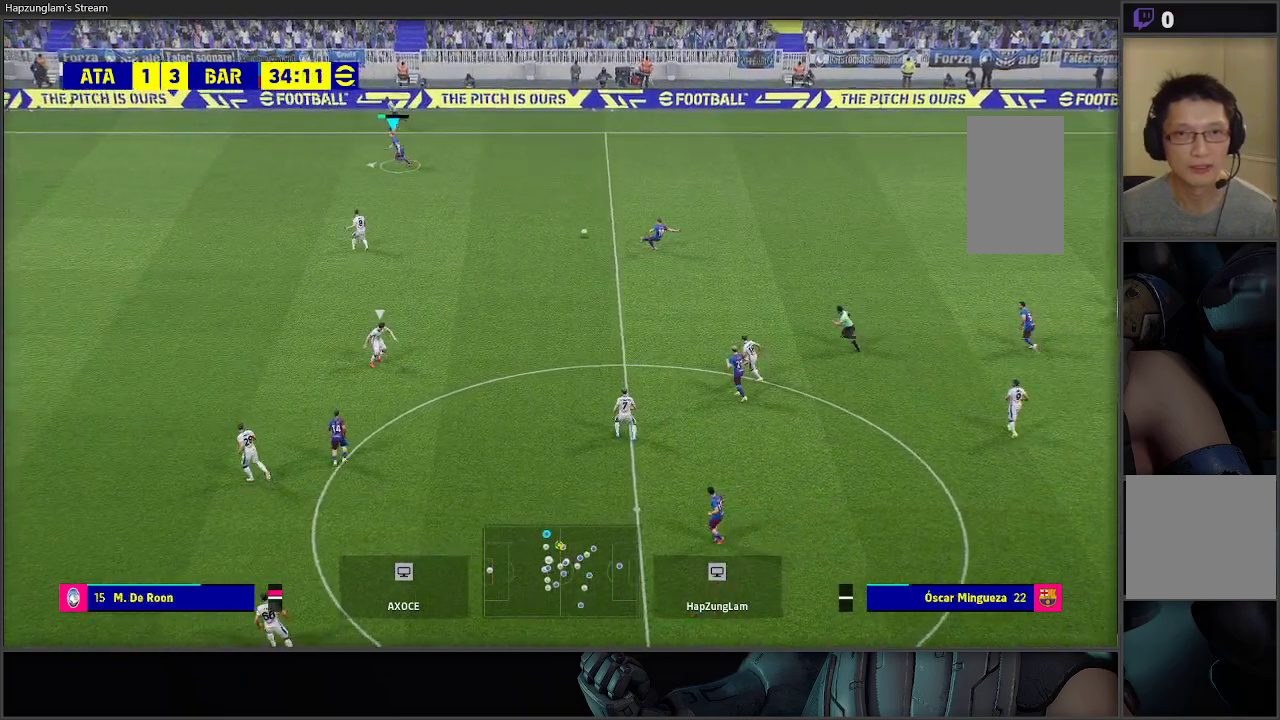
{"buttons": ["R2"], "left_stick": "left", "right_stick": "center", "events": [[283, "R2", "down"]]}
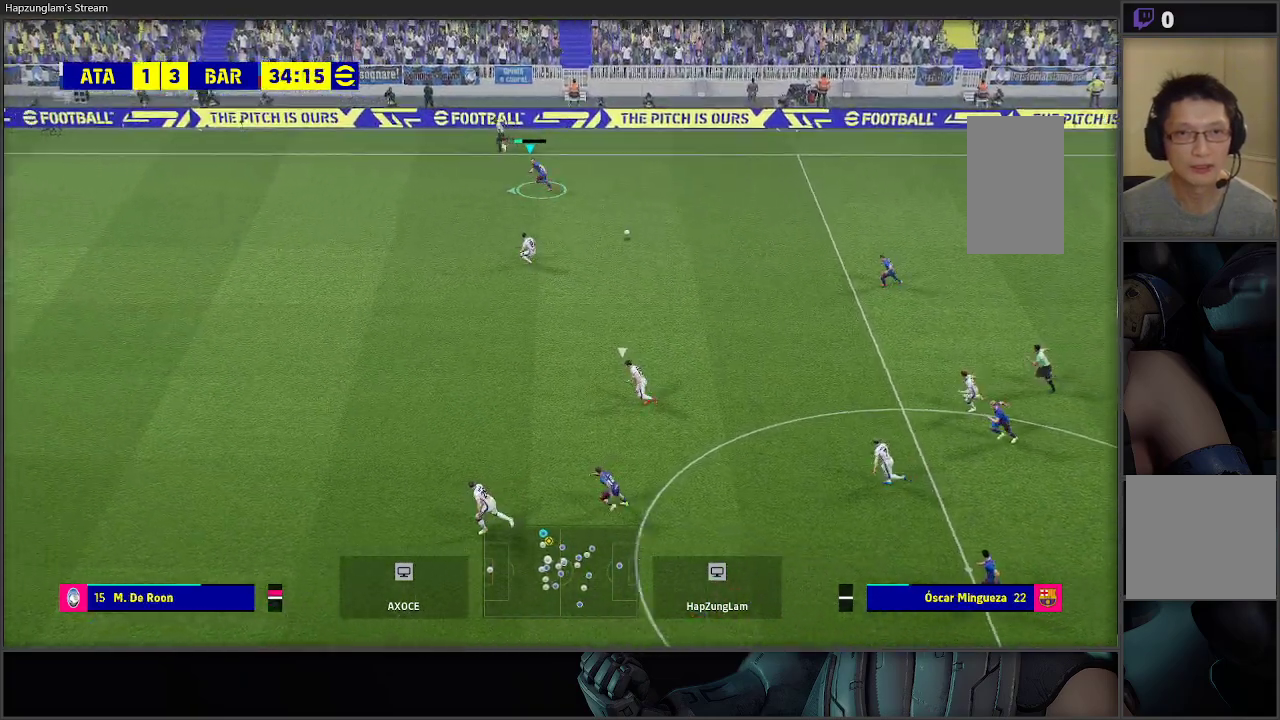
{"buttons": ["R2"], "left_stick": "left", "right_stick": "center", "events": []}
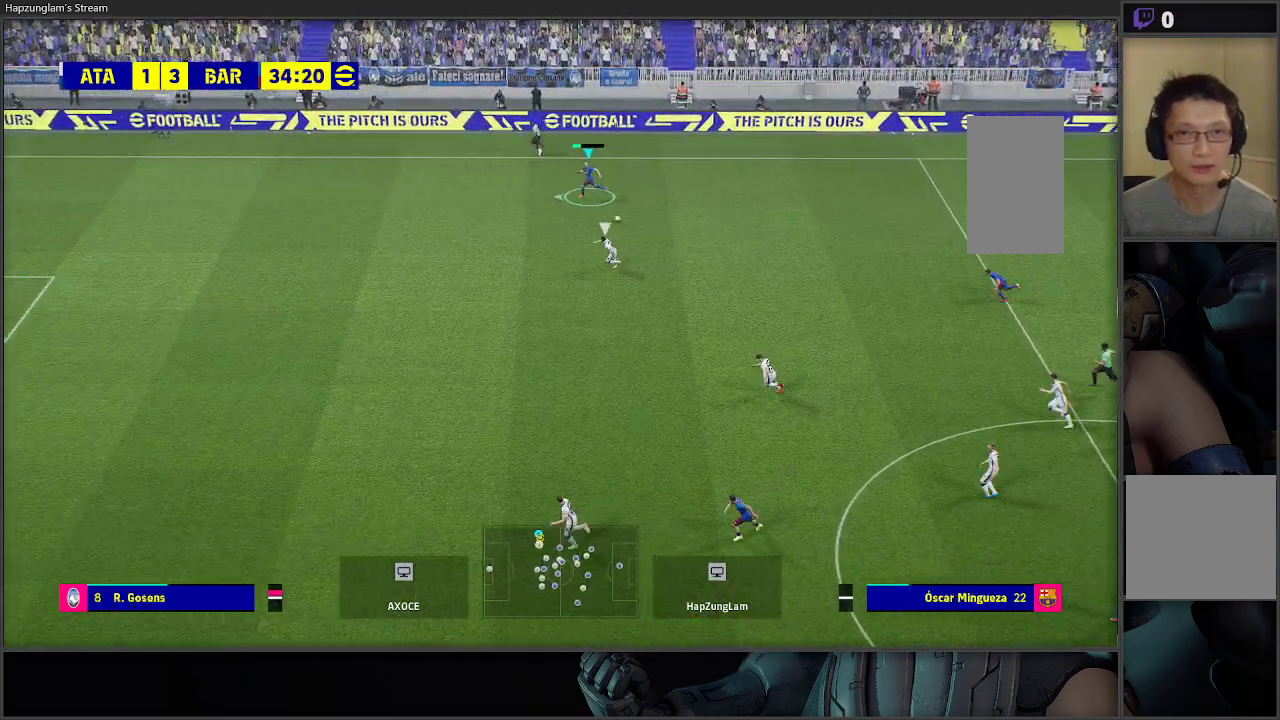
{"buttons": ["R2"], "left_stick": "left", "right_stick": "center", "events": []}
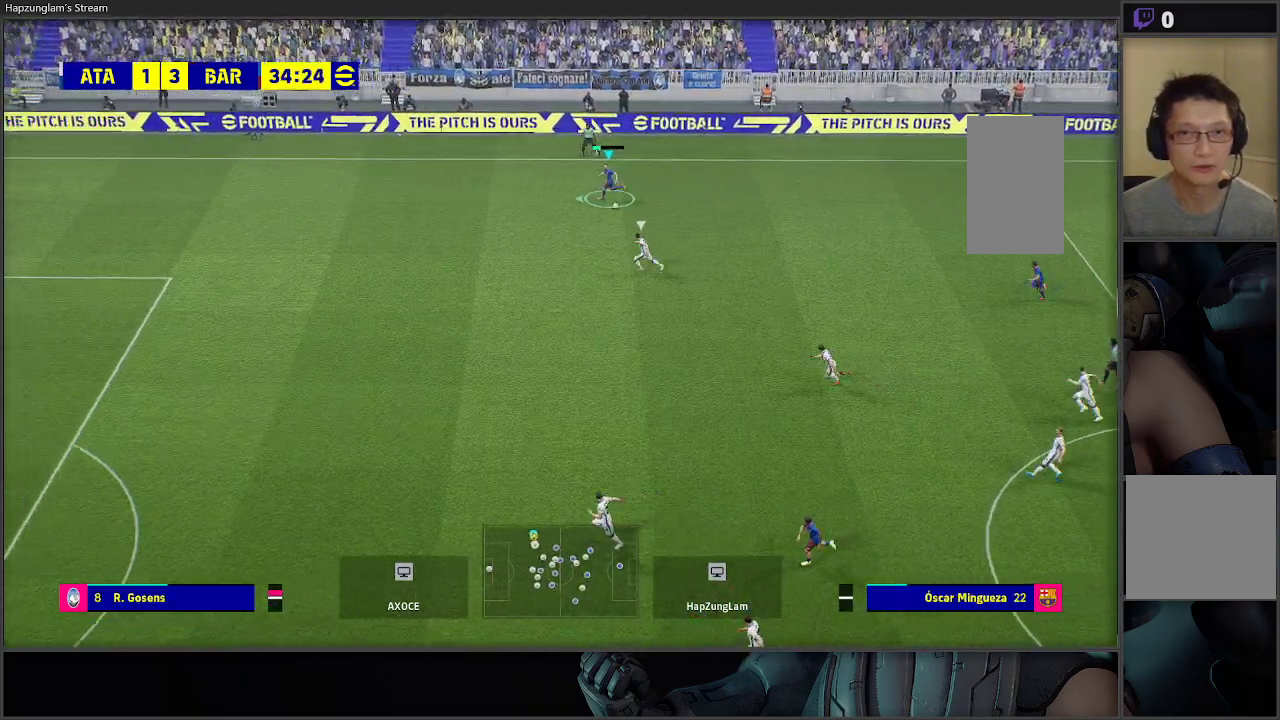
{"buttons": ["R2"], "left_stick": "left", "right_stick": "center", "events": []}
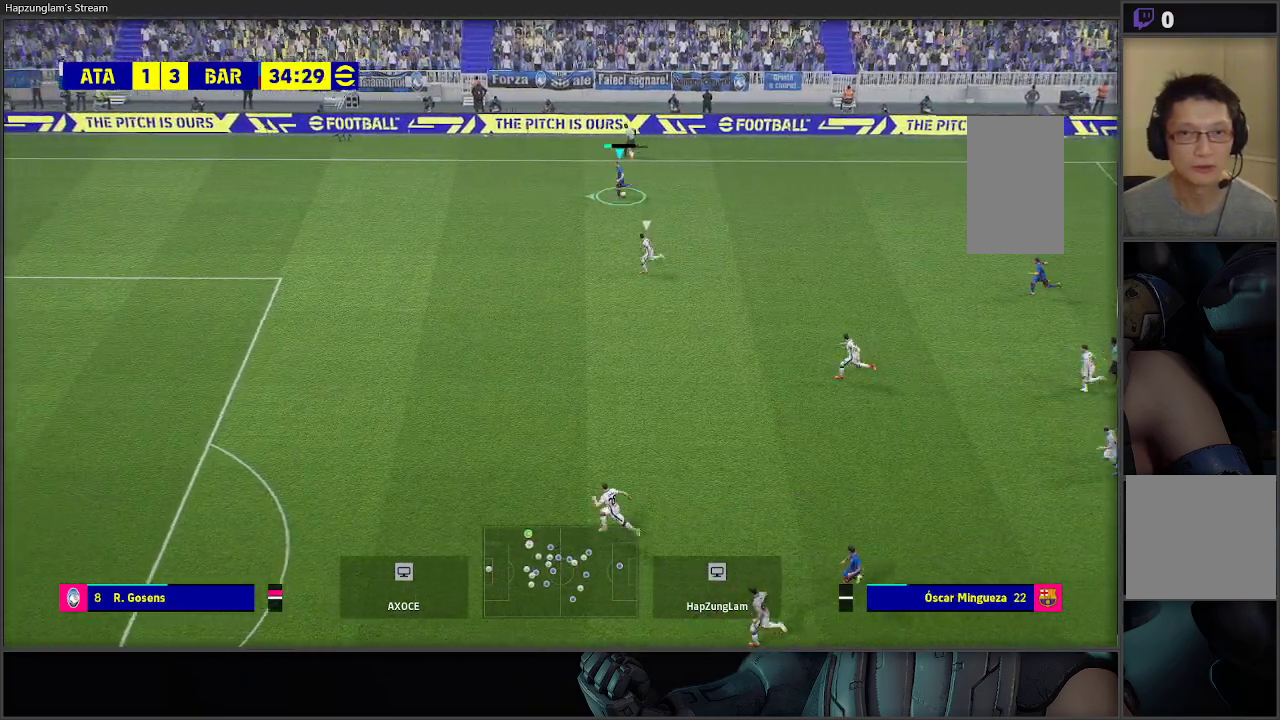
{"buttons": ["R2"], "left_stick": "left", "right_stick": "center", "events": []}
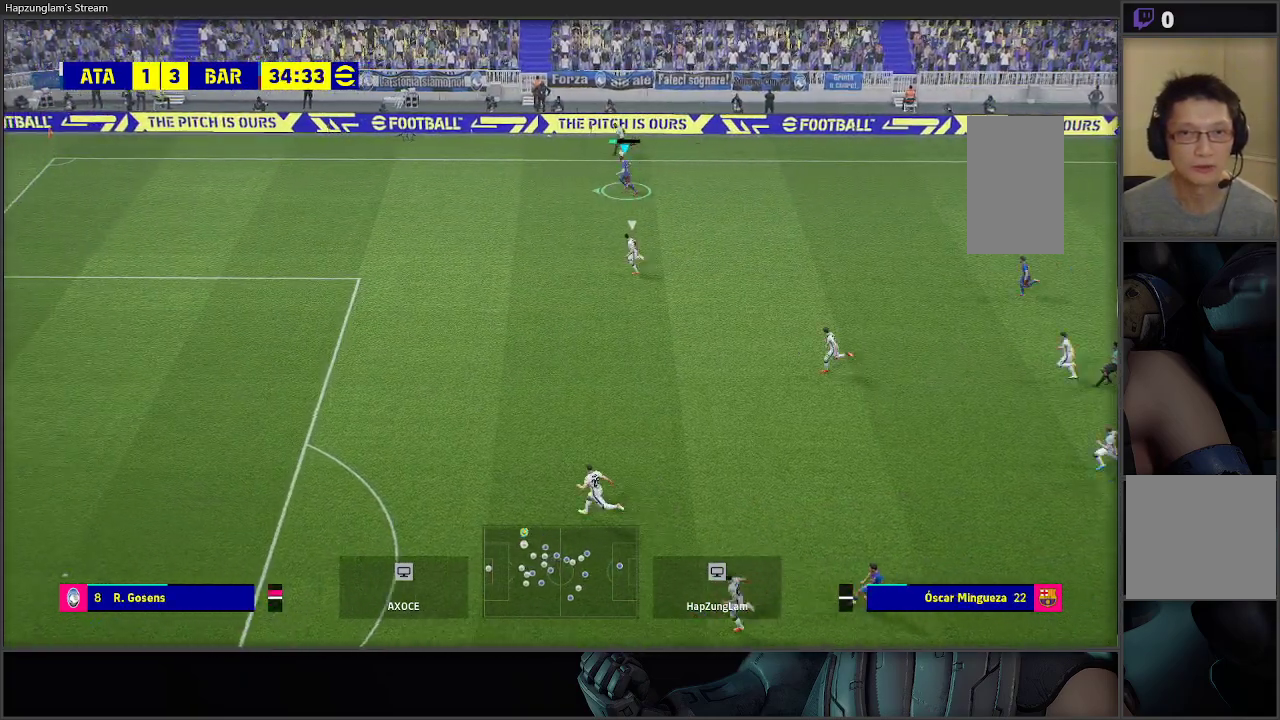
{"buttons": [], "left_stick": "left", "right_stick": "center", "events": [[83, "R2", "up"]]}
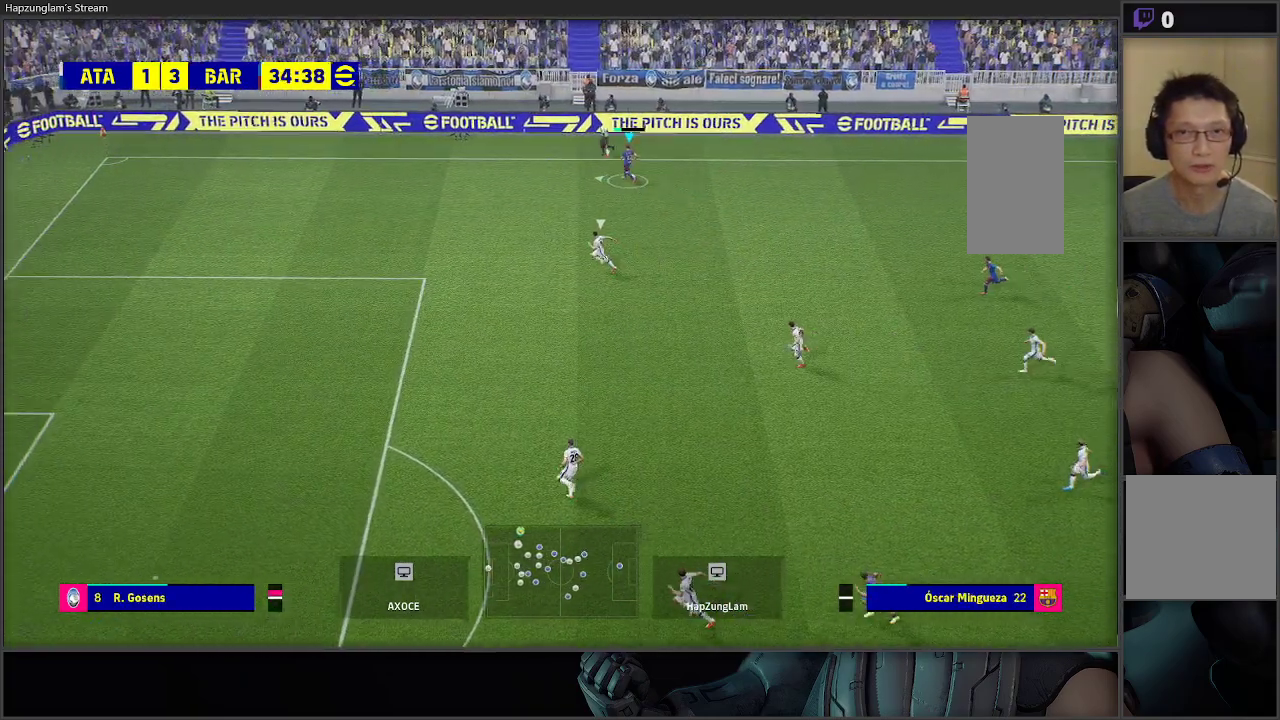
{"buttons": [], "left_stick": "down", "right_stick": "center", "events": [[33, "left_stick", "down-left"], [167, "left_stick", "down"]]}
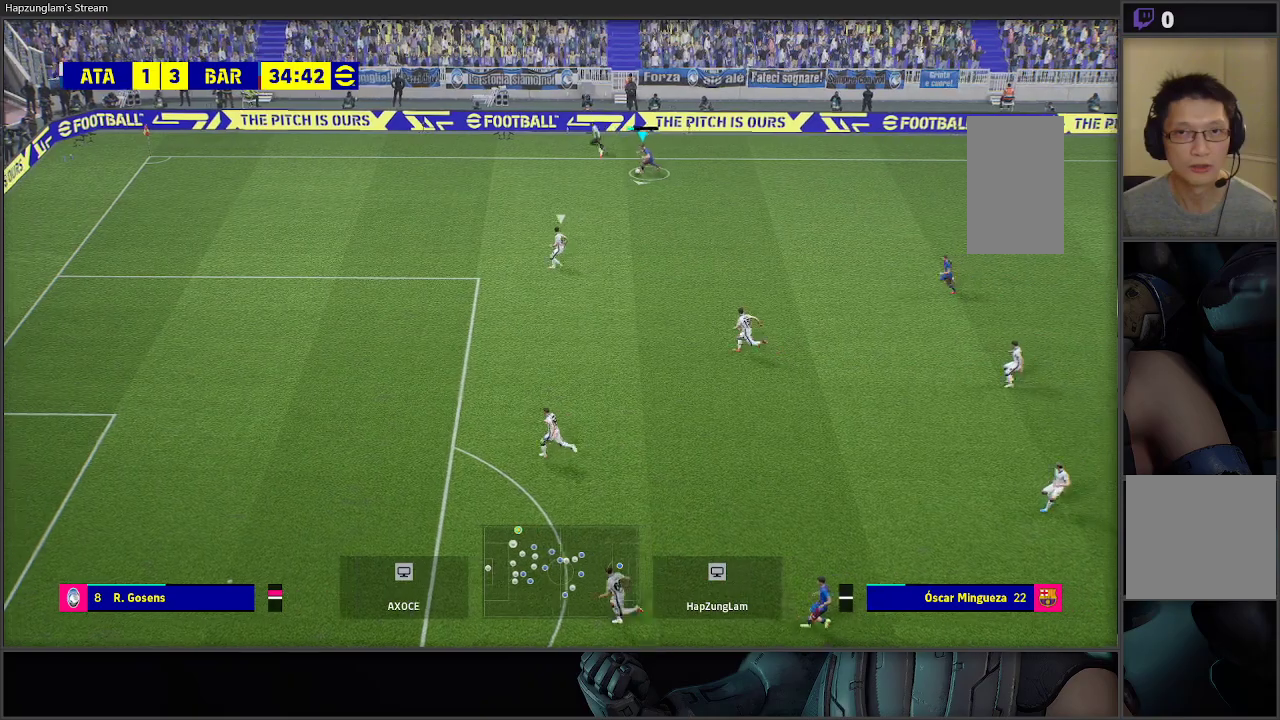
{"buttons": ["A"], "left_stick": "down", "right_stick": "center", "events": [[500, "A", "down"]]}
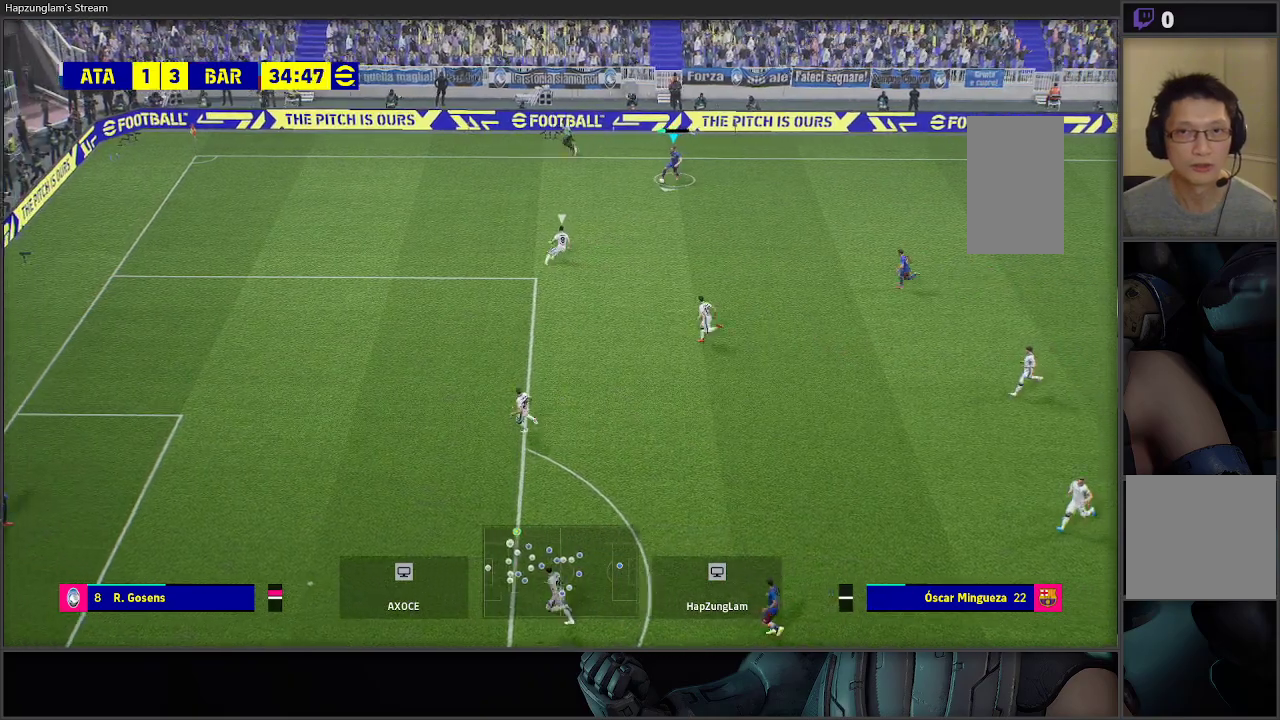
{"buttons": [], "left_stick": "down", "right_stick": "center", "events": [[67, "A", "up"]]}
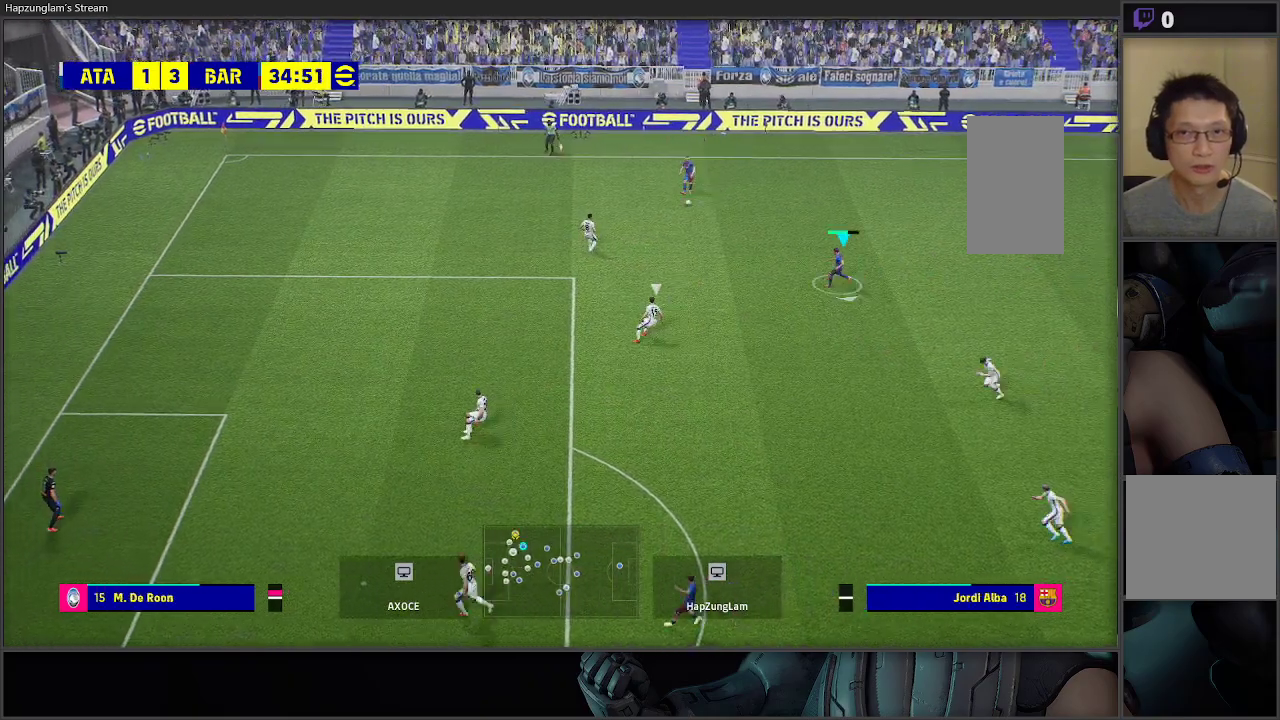
{"buttons": [], "left_stick": "left", "right_stick": "center", "events": [[183, "left_stick", "left"]]}
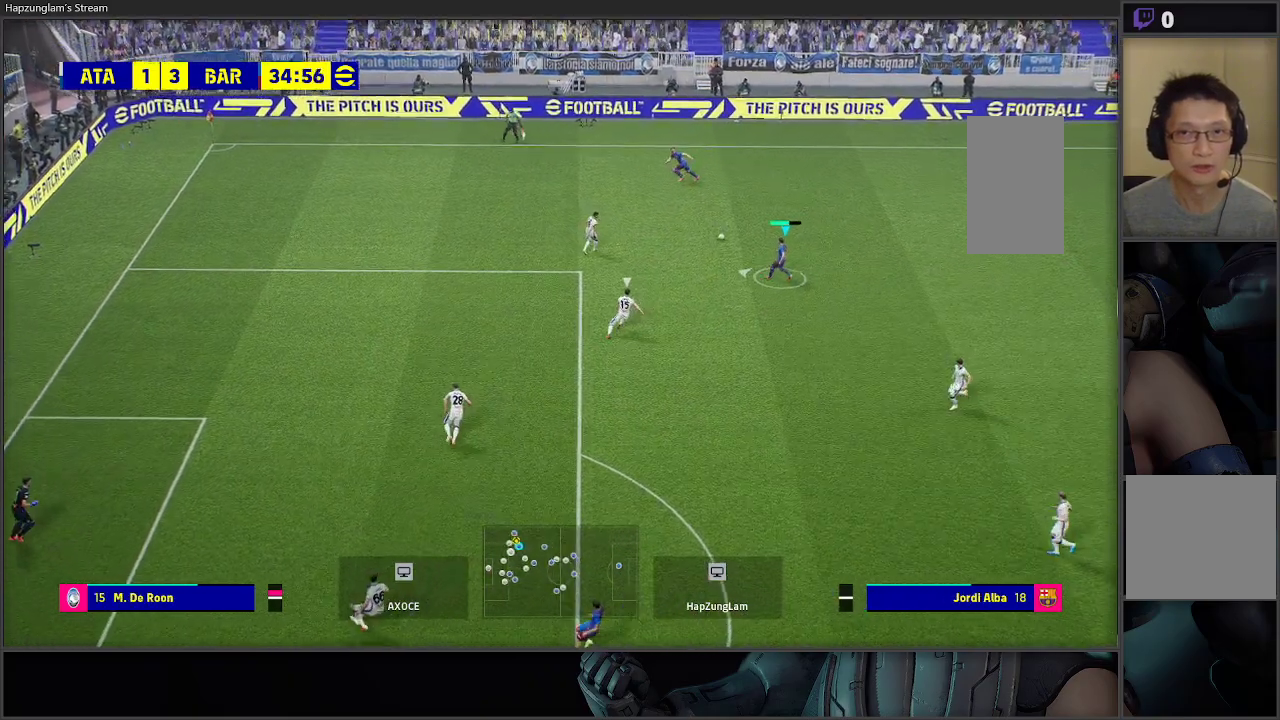
{"buttons": [], "left_stick": "left", "right_stick": "center", "events": [[150, "Y", "down"], [250, "Y", "up"]]}
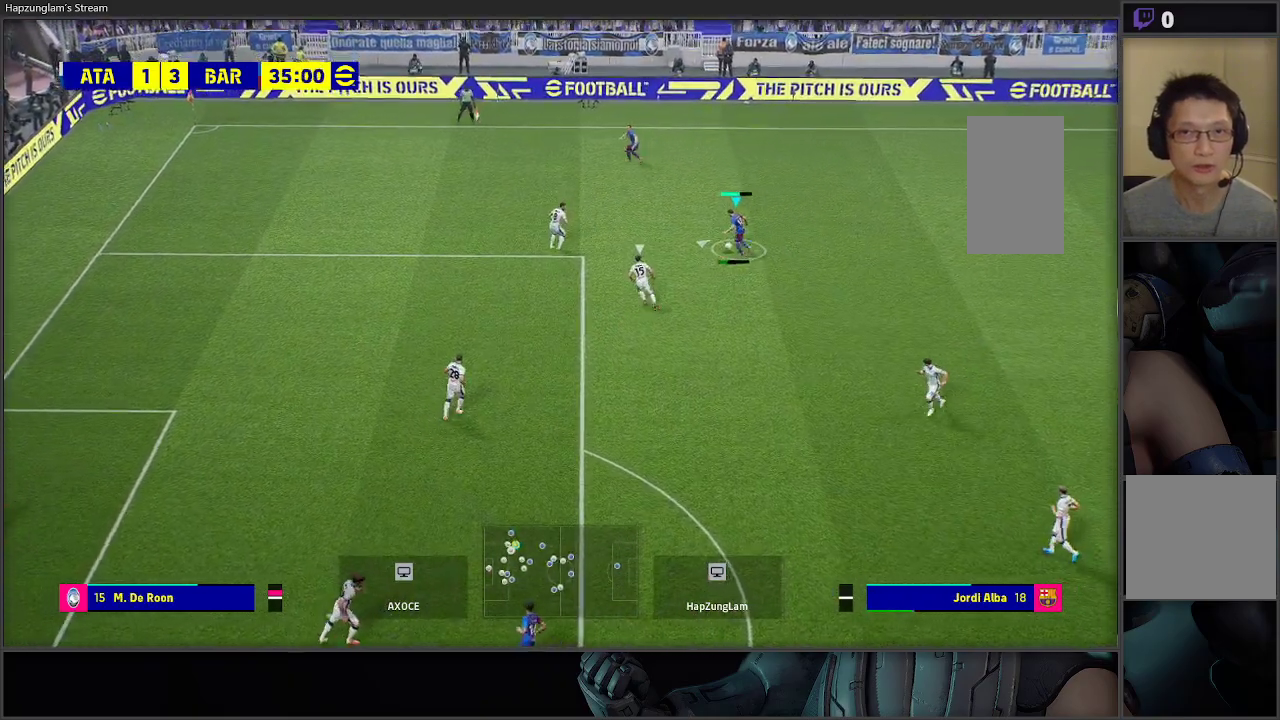
{"buttons": [], "left_stick": "left", "right_stick": "center", "events": []}
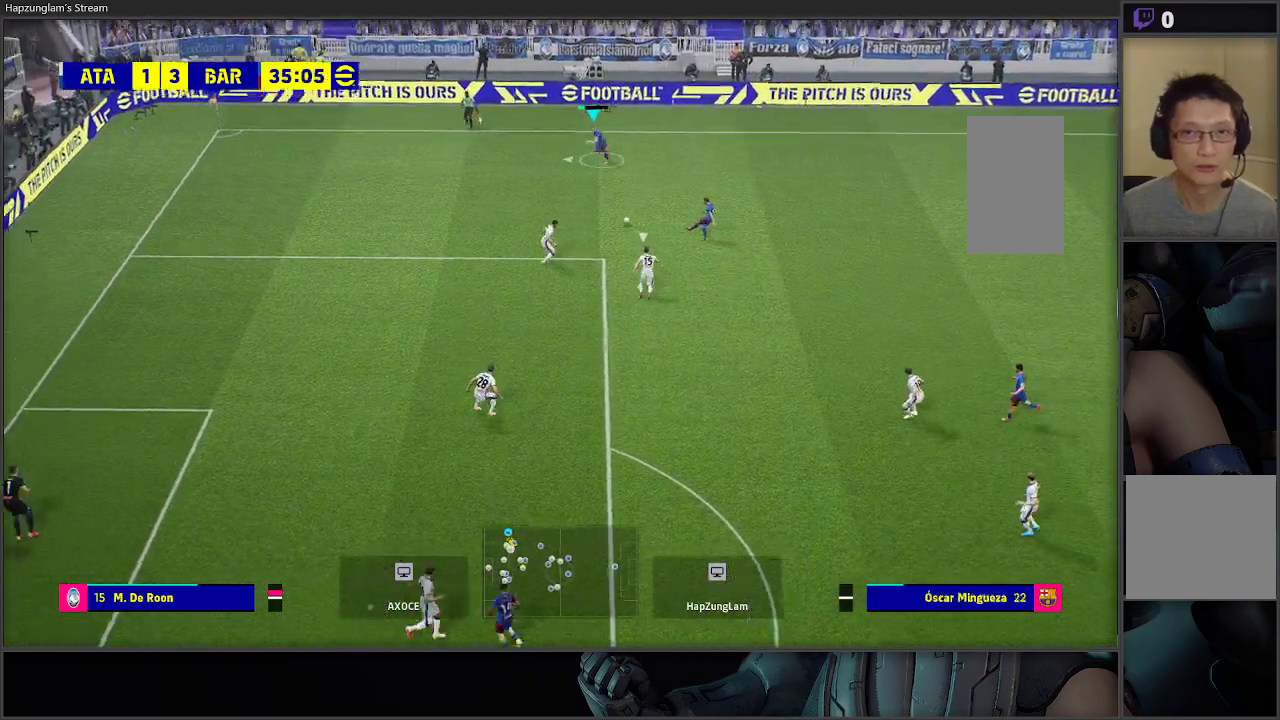
{"buttons": ["R2"], "left_stick": "left", "right_stick": "center", "events": [[100, "R2", "down"]]}
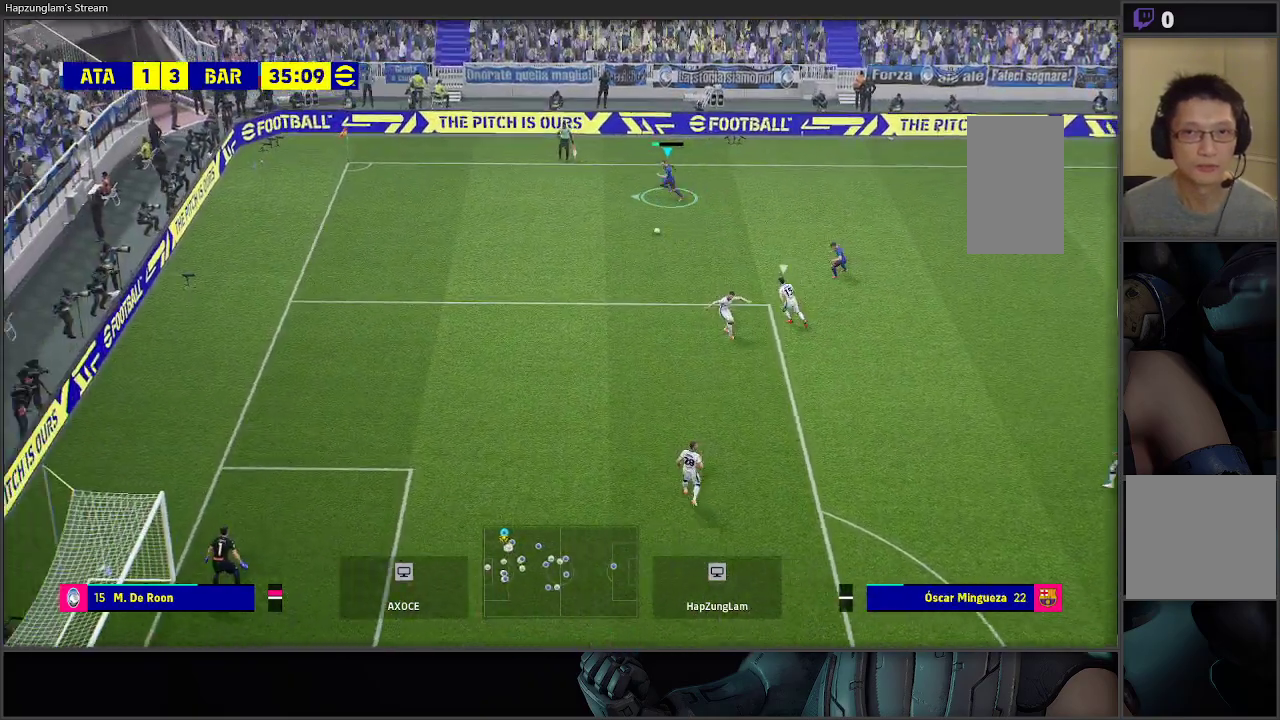
{"buttons": ["L3"], "left_stick": "down-right", "right_stick": "center", "events": [[67, "R2", "up"], [167, "left_stick", "down-right"], [200, "B", "down"], [333, "L3", "down"], [417, "B", "up"]]}
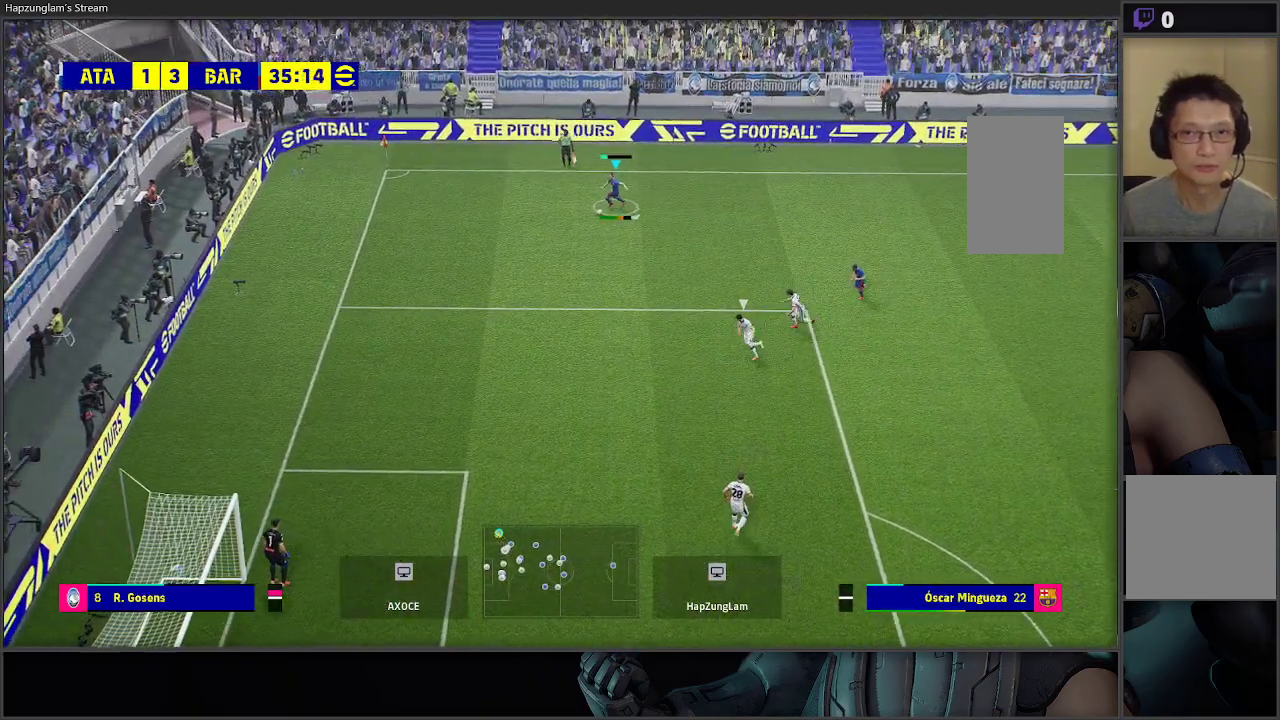
{"buttons": ["L3"], "left_stick": "down-right", "right_stick": "center", "events": []}
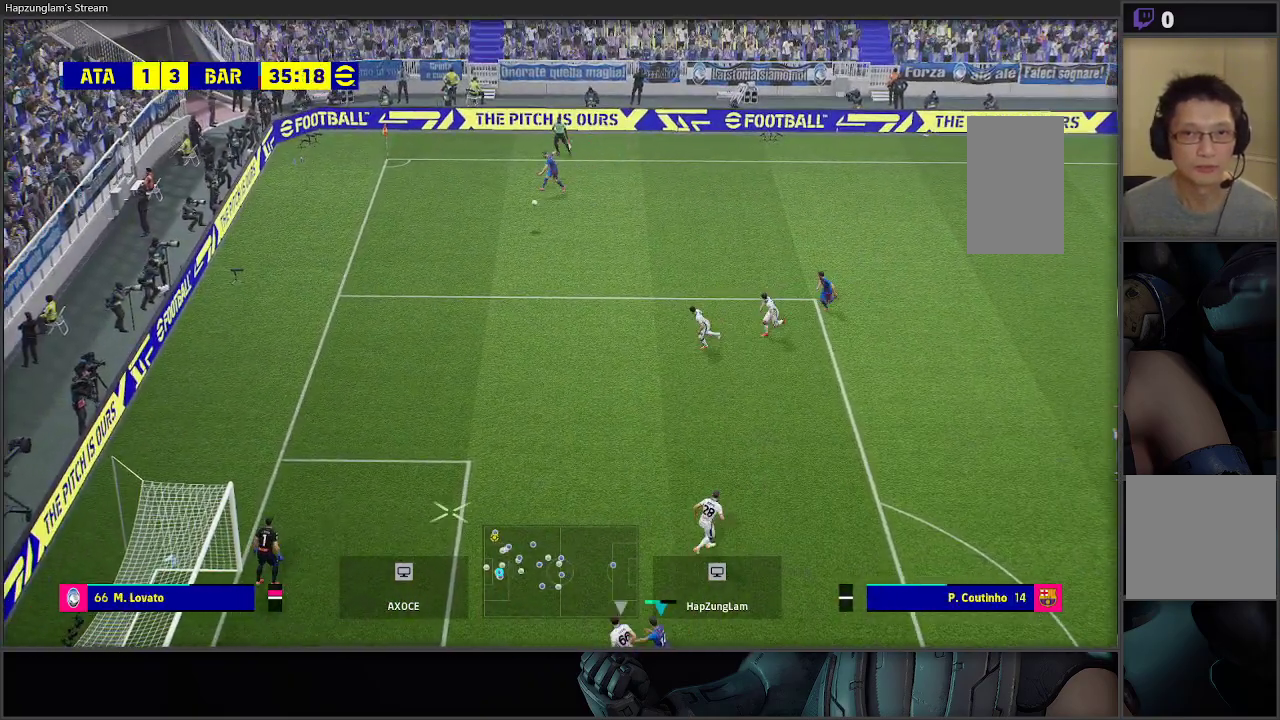
{"buttons": ["R2", "L3"], "left_stick": "up-left", "right_stick": "center", "events": [[117, "L3", "up"], [183, "left_stick", "center"], [317, "left_stick", "up-left"], [350, "R2", "down"], [383, "L3", "down"]]}
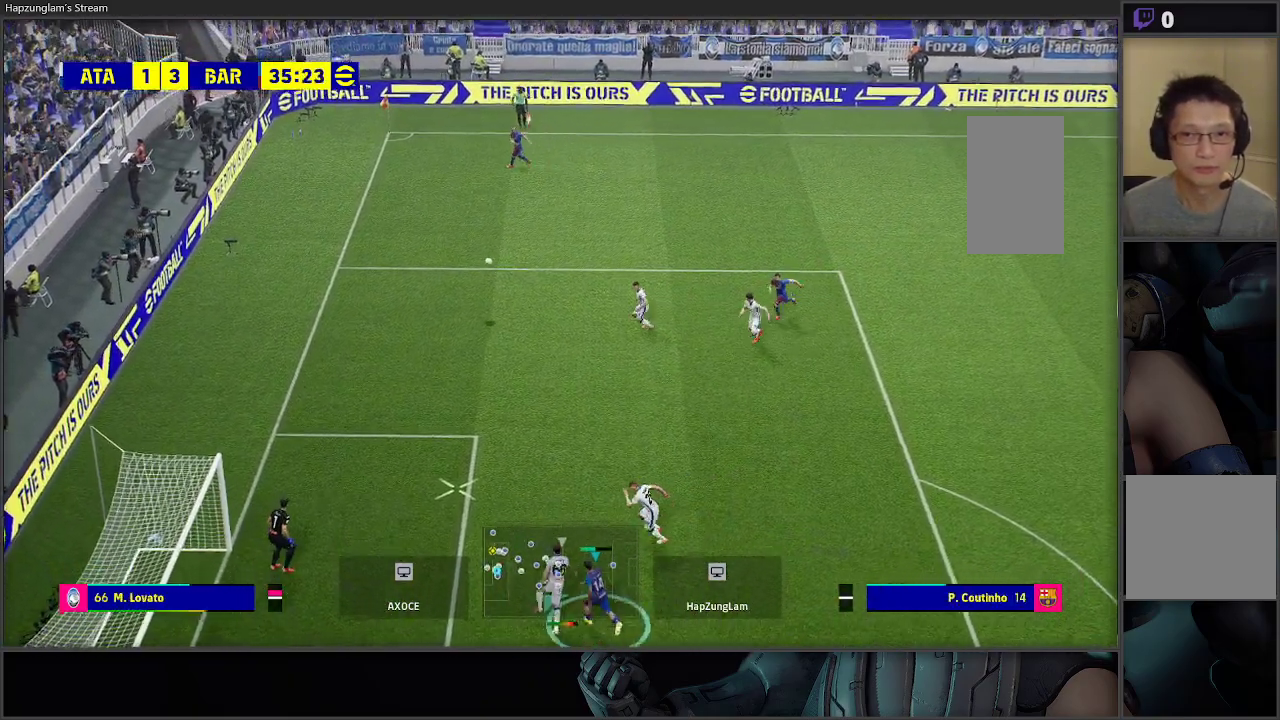
{"buttons": ["X", "R2", "L3"], "left_stick": "up-left", "right_stick": "center", "events": [[150, "X", "down"], [417, "X", "up"], [467, "X", "down"]]}
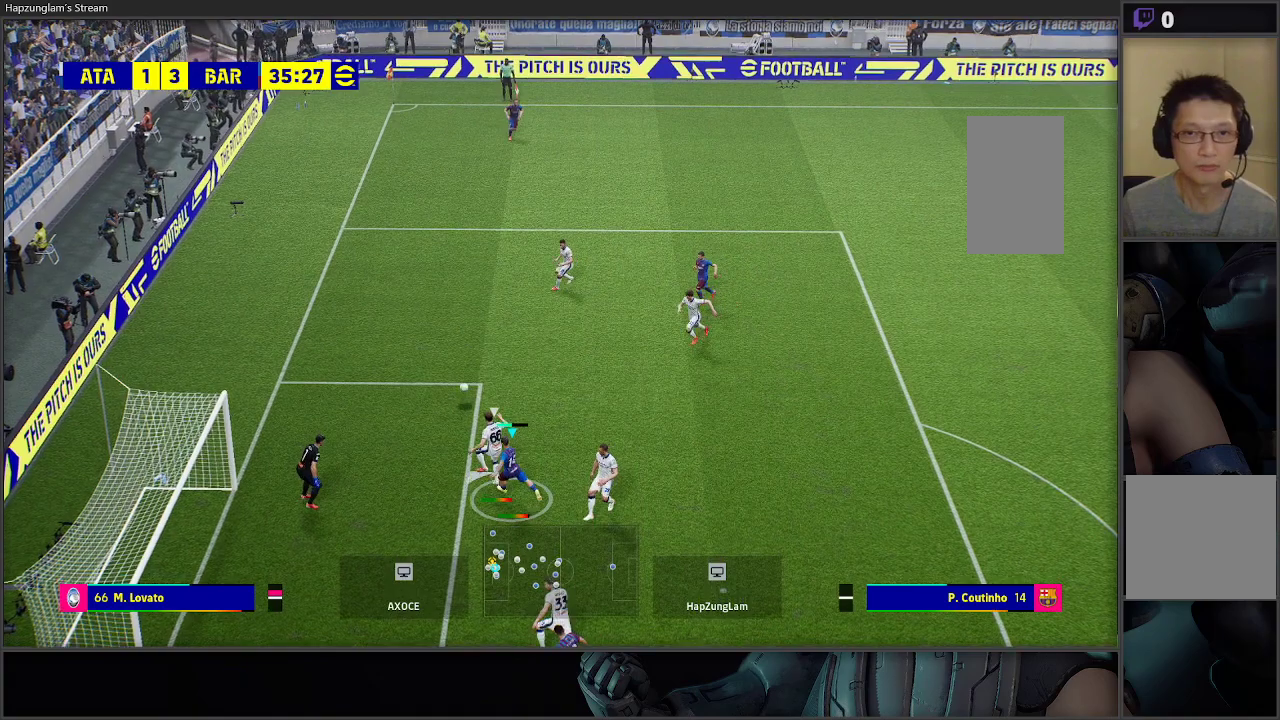
{"buttons": ["R2"], "left_stick": "left", "right_stick": "center", "events": [[67, "left_stick", "left"], [100, "X", "up"], [133, "X", "down"], [250, "X", "up"], [300, "X", "down"], [433, "X", "up"], [500, "L3", "up"]]}
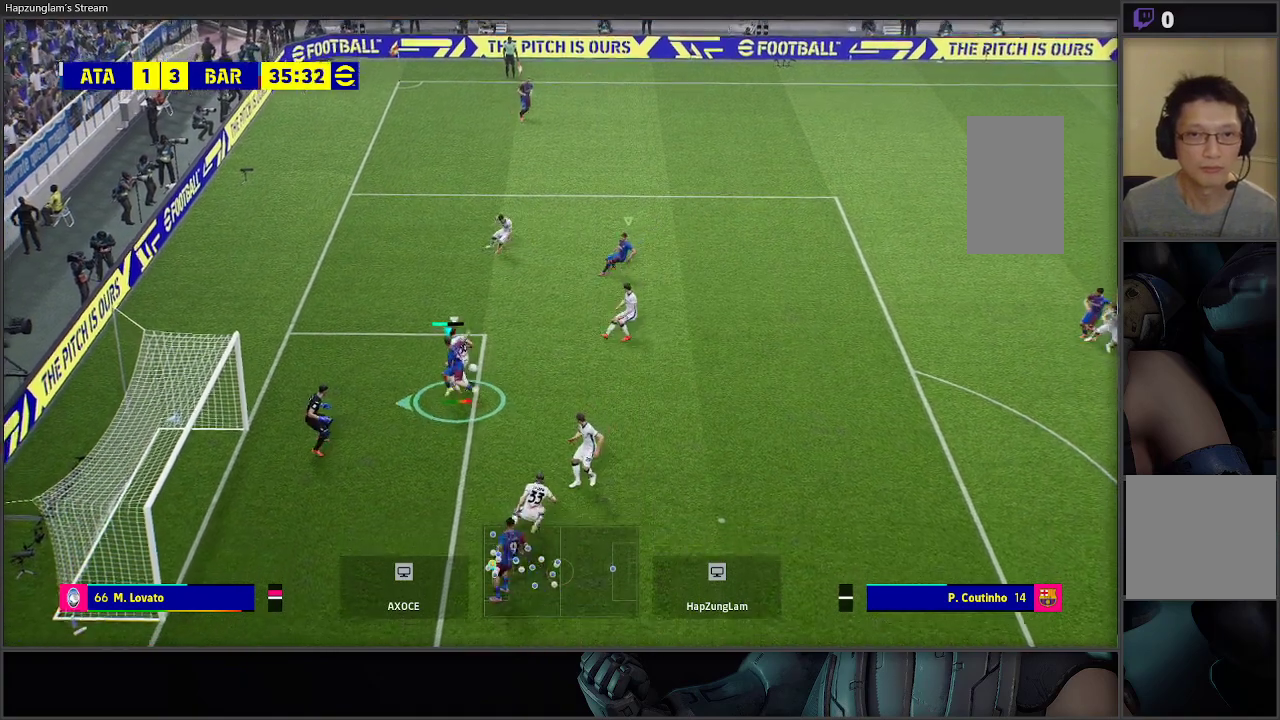
{"buttons": ["R2"], "left_stick": "up-right", "right_stick": "center", "events": [[283, "left_stick", "up-right"]]}
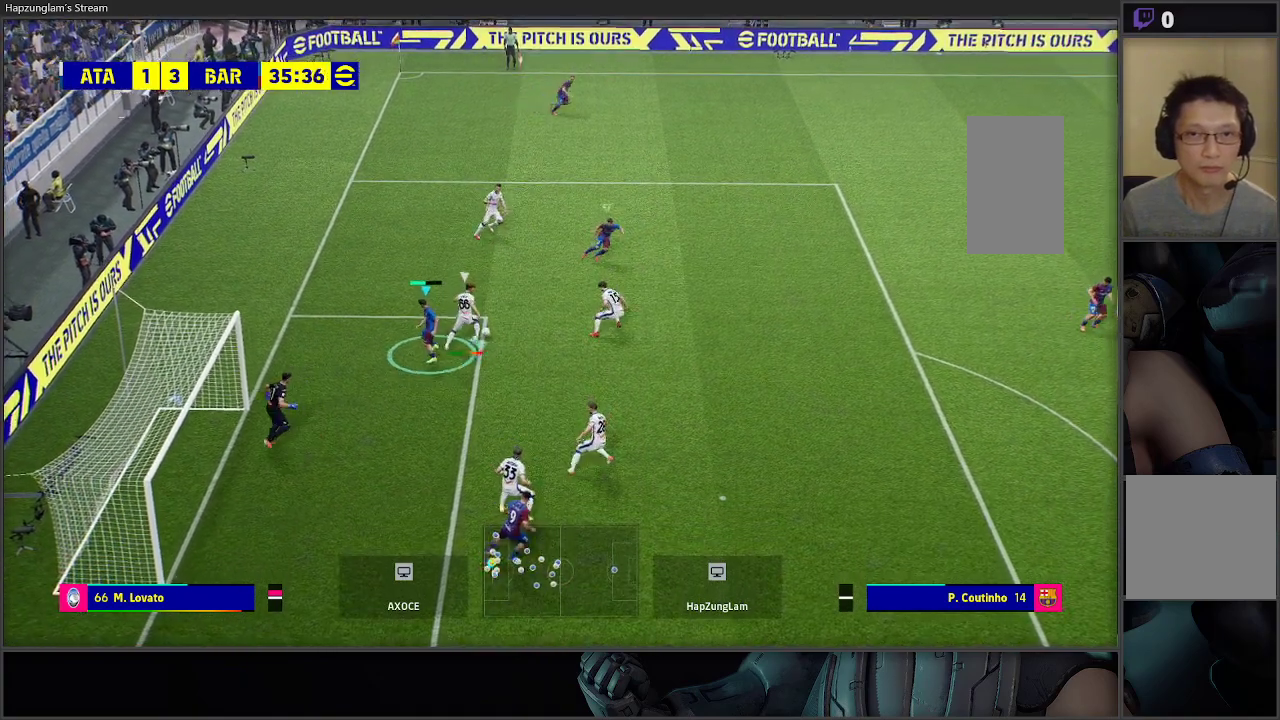
{"buttons": ["A", "R2"], "left_stick": "right", "right_stick": "center", "events": [[183, "A", "down"], [233, "left_stick", "right"]]}
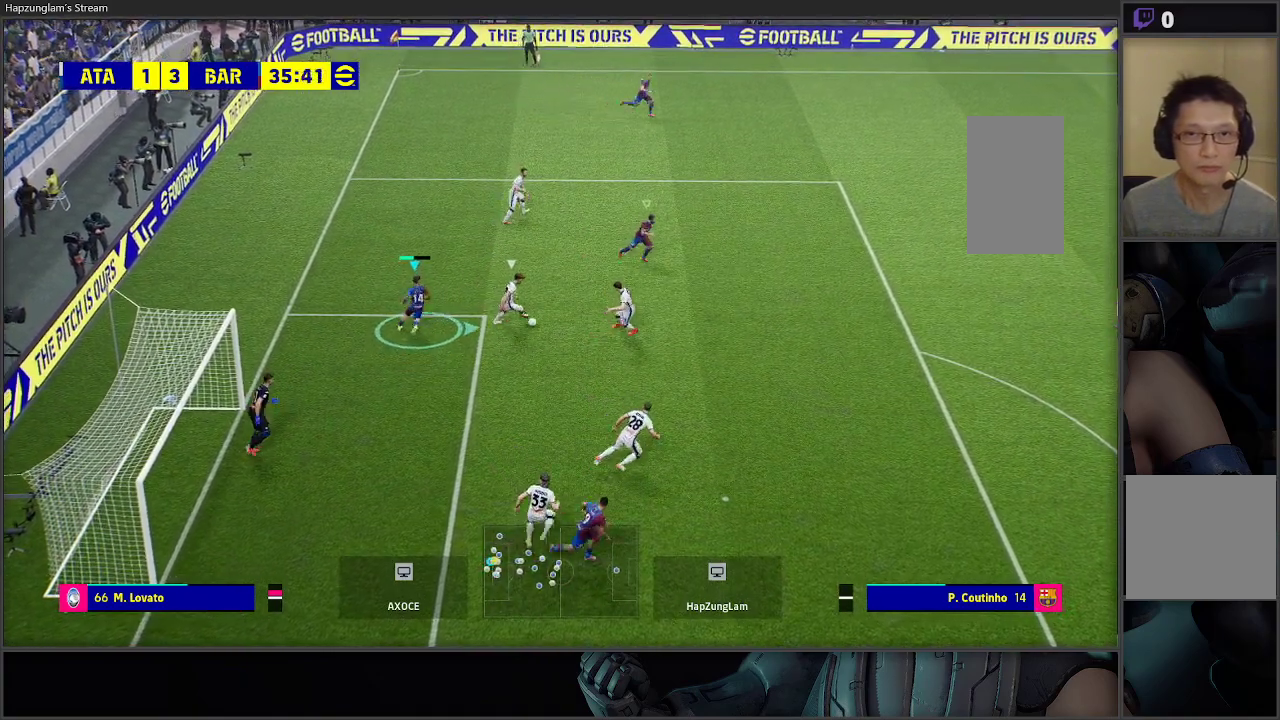
{"buttons": ["A", "R2"], "left_stick": "down-right", "right_stick": "center", "events": [[100, "left_stick", "down-right"]]}
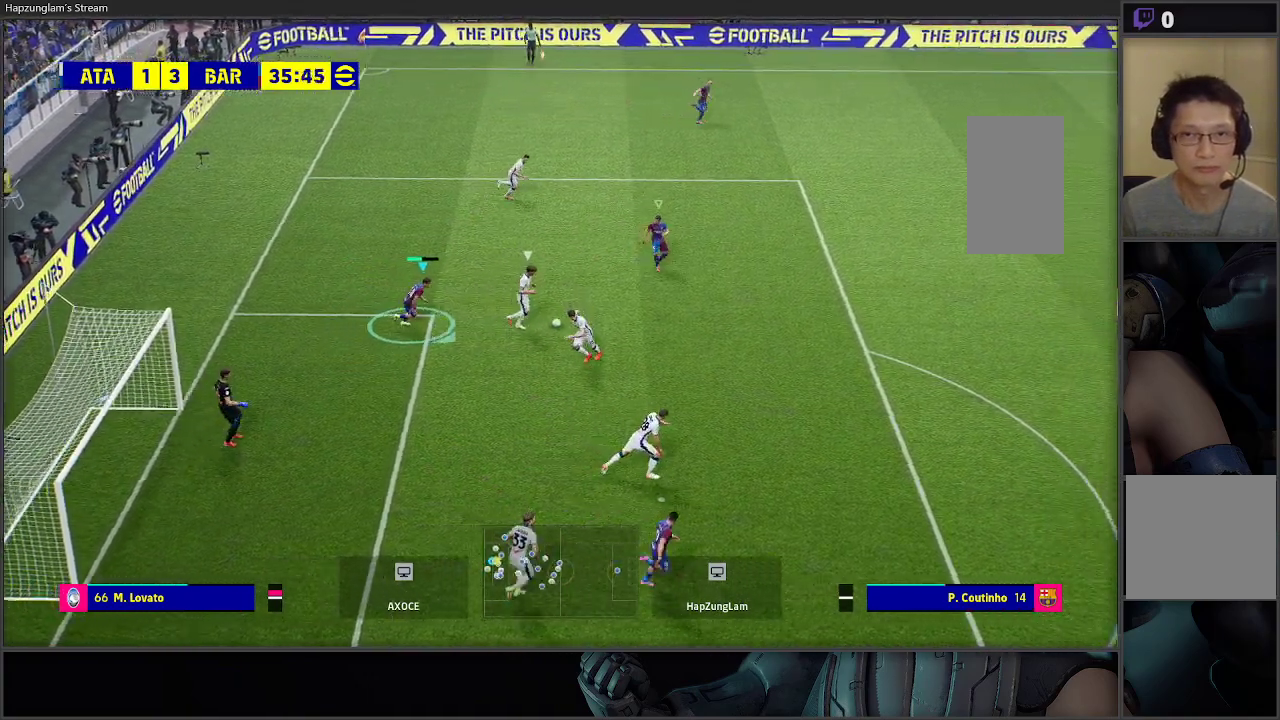
{"buttons": ["R2", "L3"], "left_stick": "down-right", "right_stick": "center", "events": [[200, "A", "up"], [200, "L1", "down"], [300, "L1", "up"], [317, "L3", "down"]]}
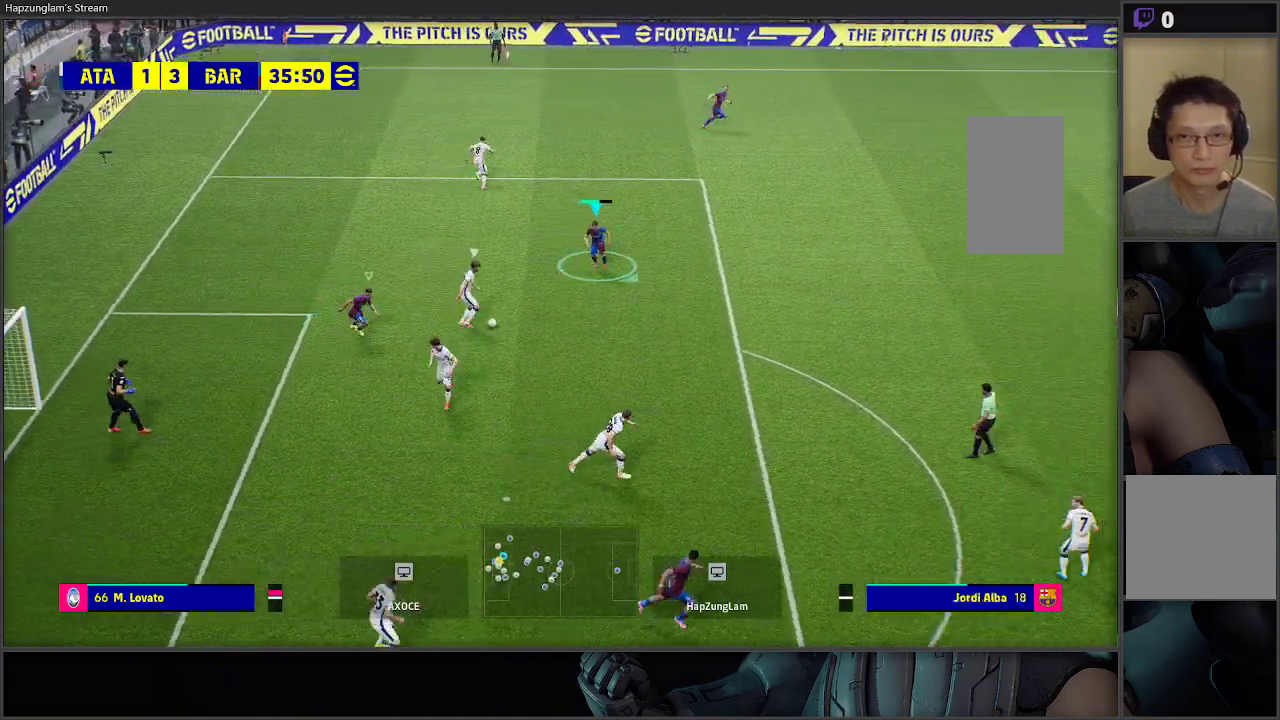
{"buttons": ["A", "R2", "L3"], "left_stick": "down-right", "right_stick": "center", "events": [[33, "A", "down"]]}
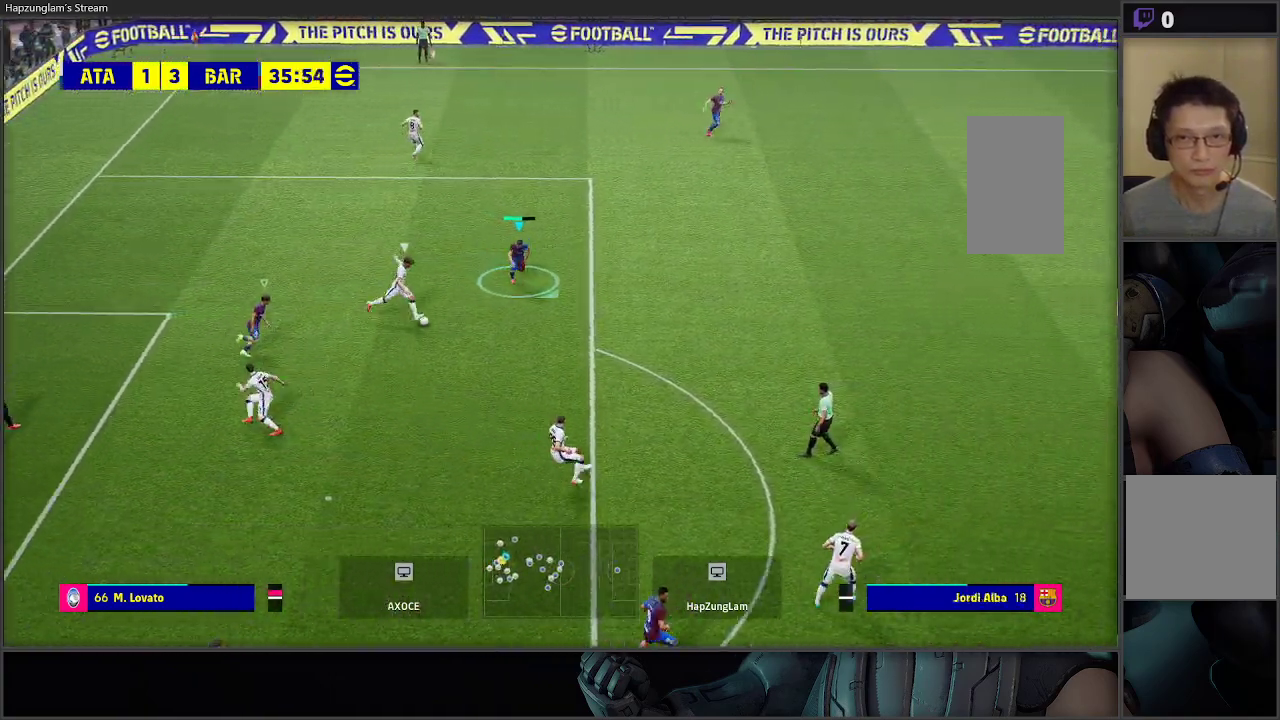
{"buttons": ["R2", "L3"], "left_stick": "down-right", "right_stick": "center", "events": [[100, "A", "up"], [167, "X", "down"], [383, "X", "up"]]}